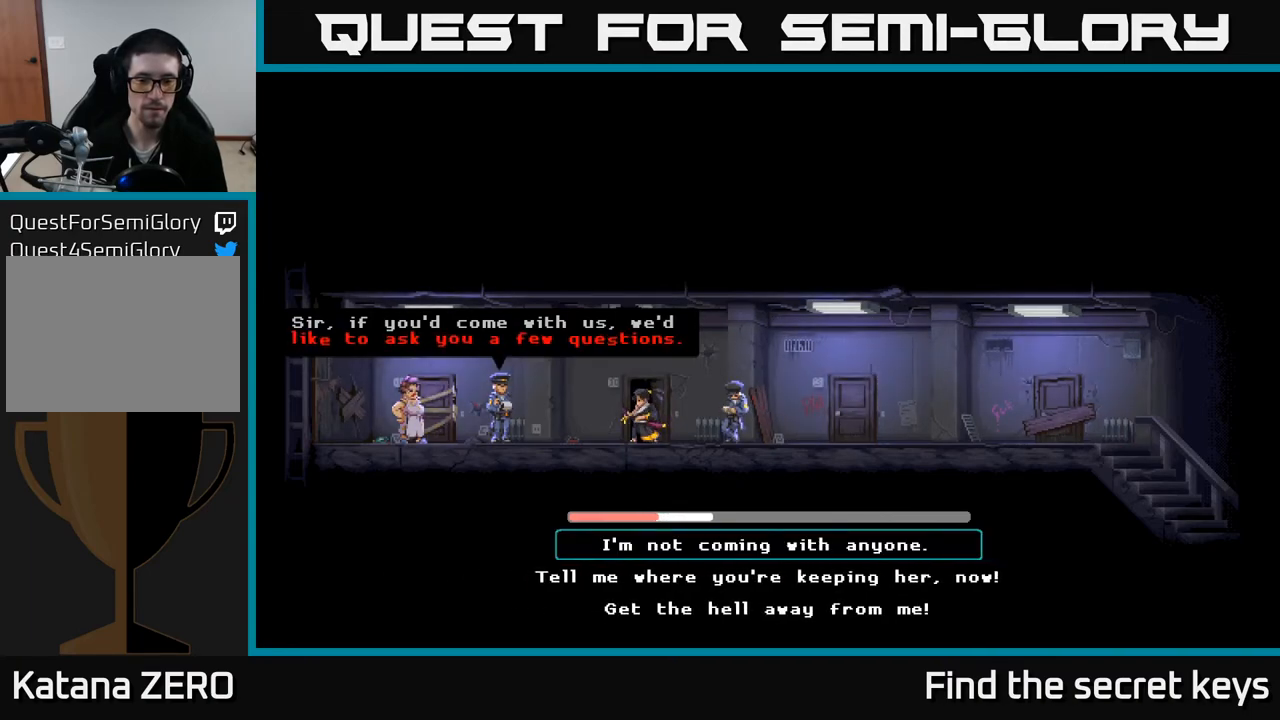
Gameplay with a controller (Xbox layout); each line is a JSON object with the inputs held at the frame after it. "events" lists button and stick changes between this image and that frame as [ms after this image, input, new state], when the widget could be followed in between.
{"buttons": [], "left_stick": "center", "right_stick": "center", "events": [[267, "DPAD_DOWN", "down"], [483, "DPAD_DOWN", "up"]]}
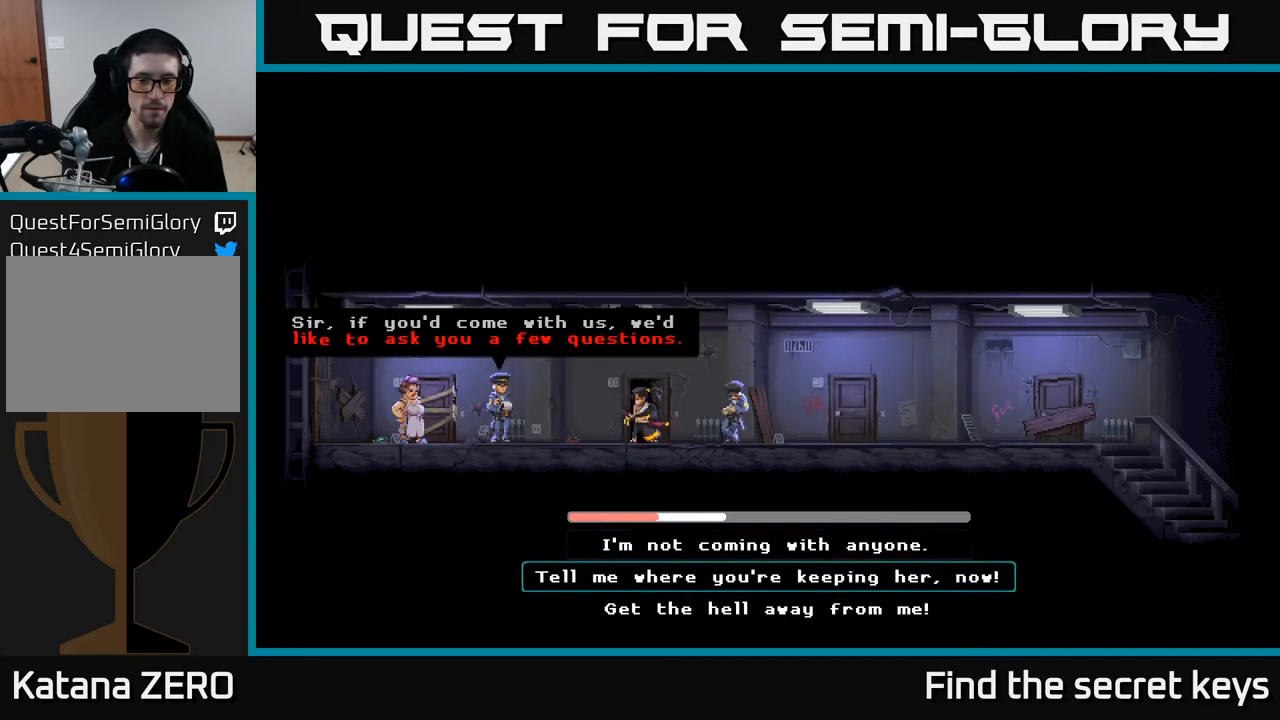
{"buttons": ["A"], "left_stick": "center", "right_stick": "center", "events": [[450, "A", "down"]]}
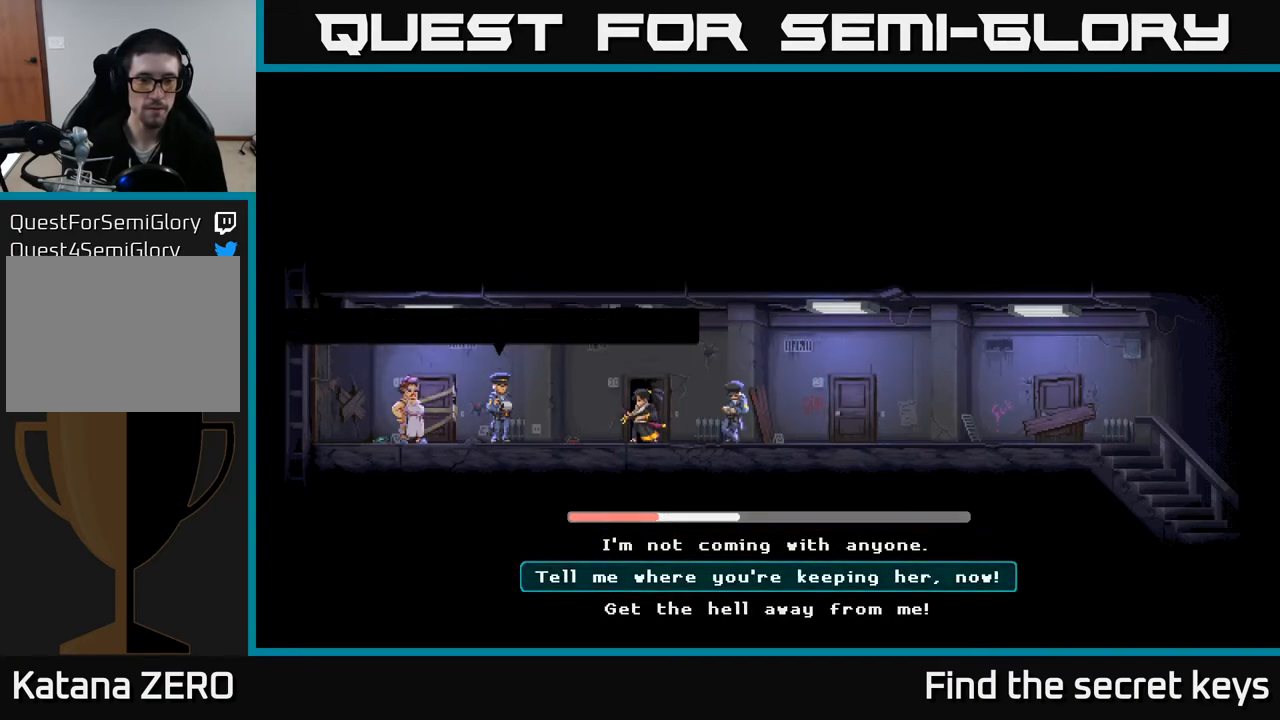
{"buttons": ["A"], "left_stick": "center", "right_stick": "center", "events": []}
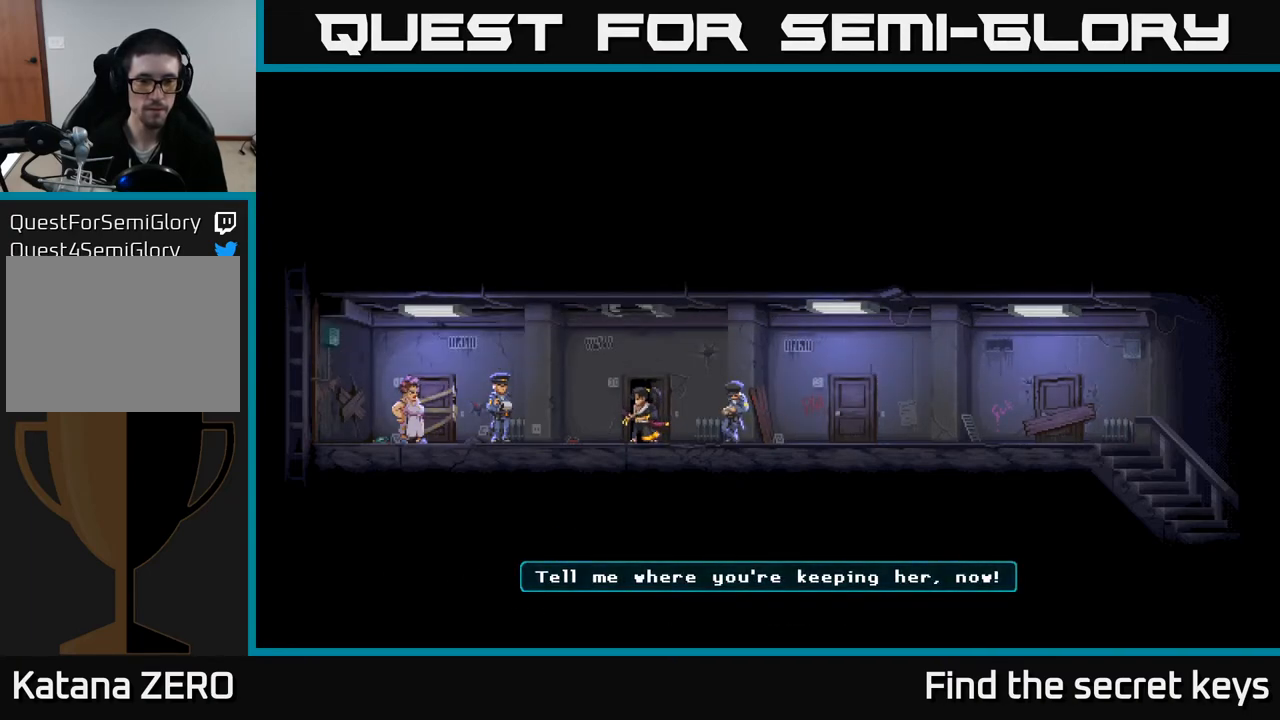
{"buttons": ["A"], "left_stick": "center", "right_stick": "center", "events": []}
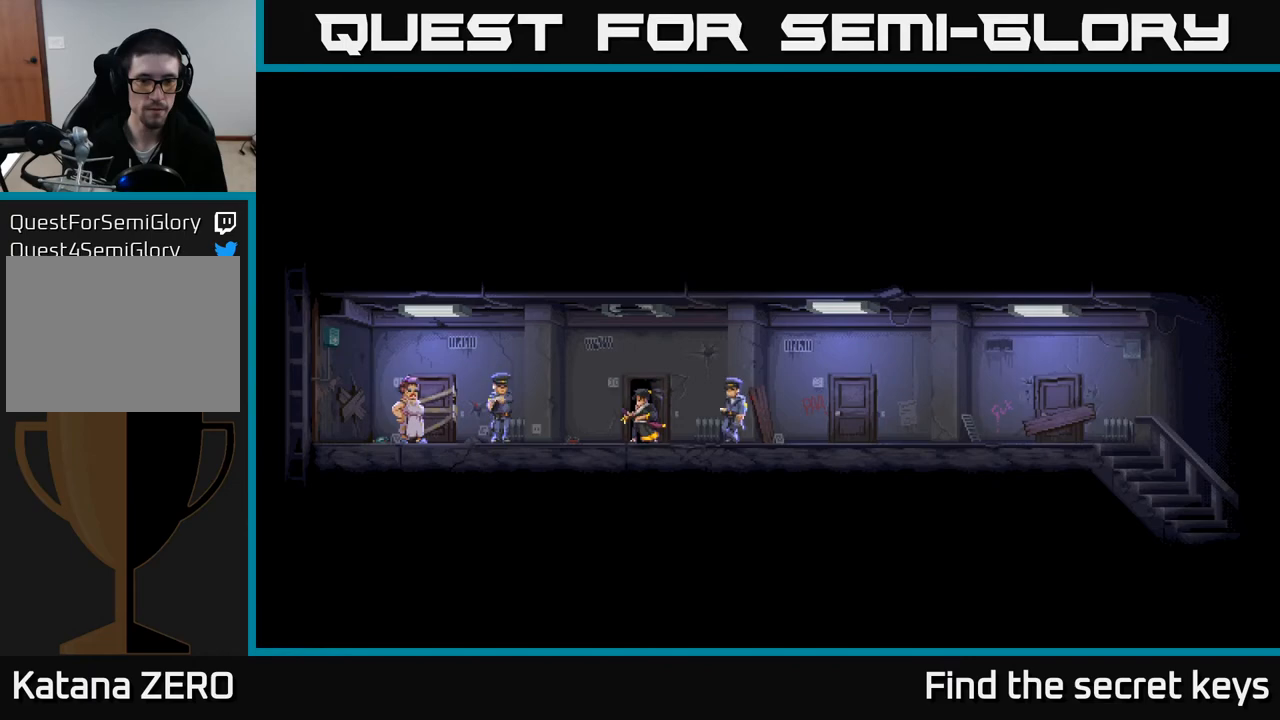
{"buttons": ["A"], "left_stick": "center", "right_stick": "center", "events": []}
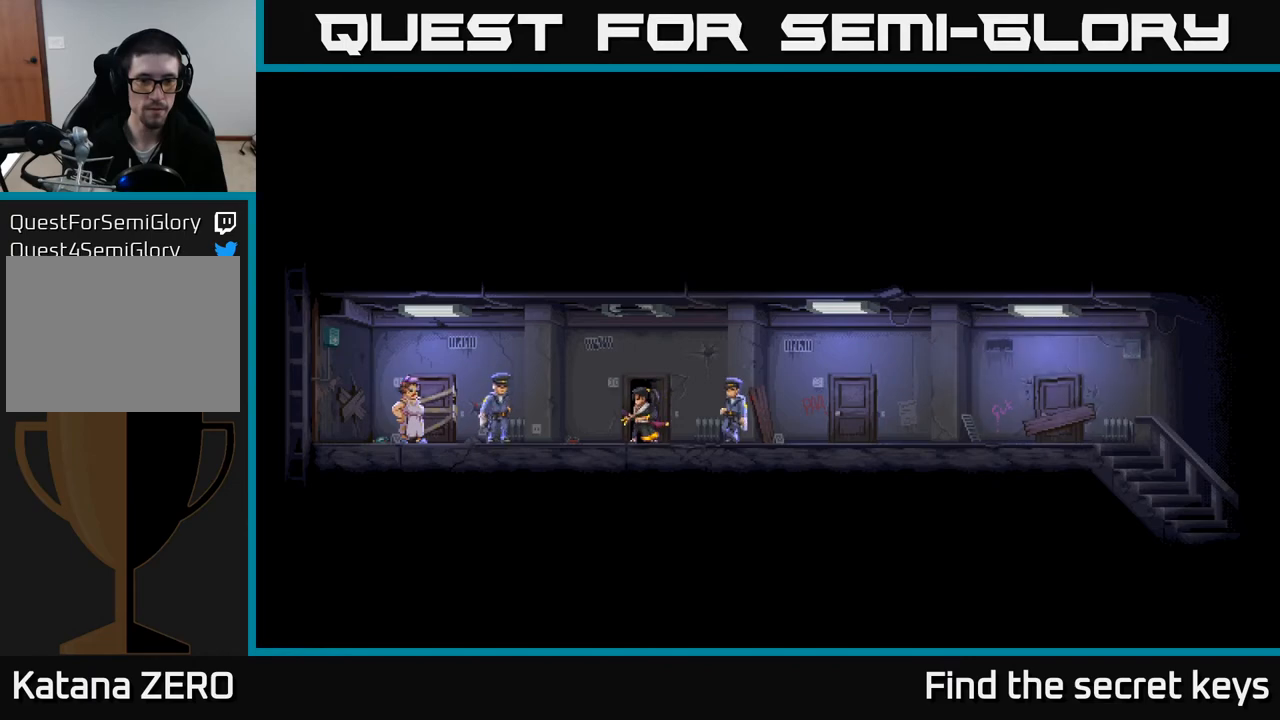
{"buttons": [], "left_stick": "center", "right_stick": "center", "events": [[150, "A", "up"]]}
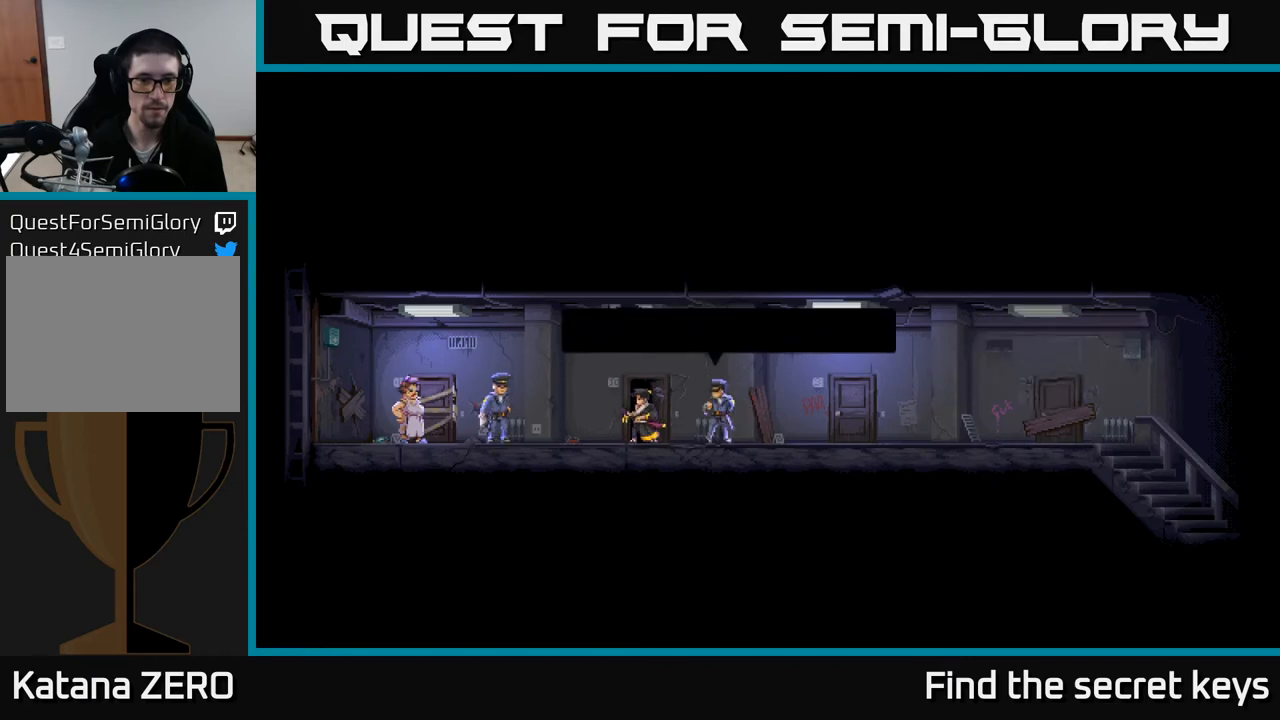
{"buttons": [], "left_stick": "center", "right_stick": "center", "events": []}
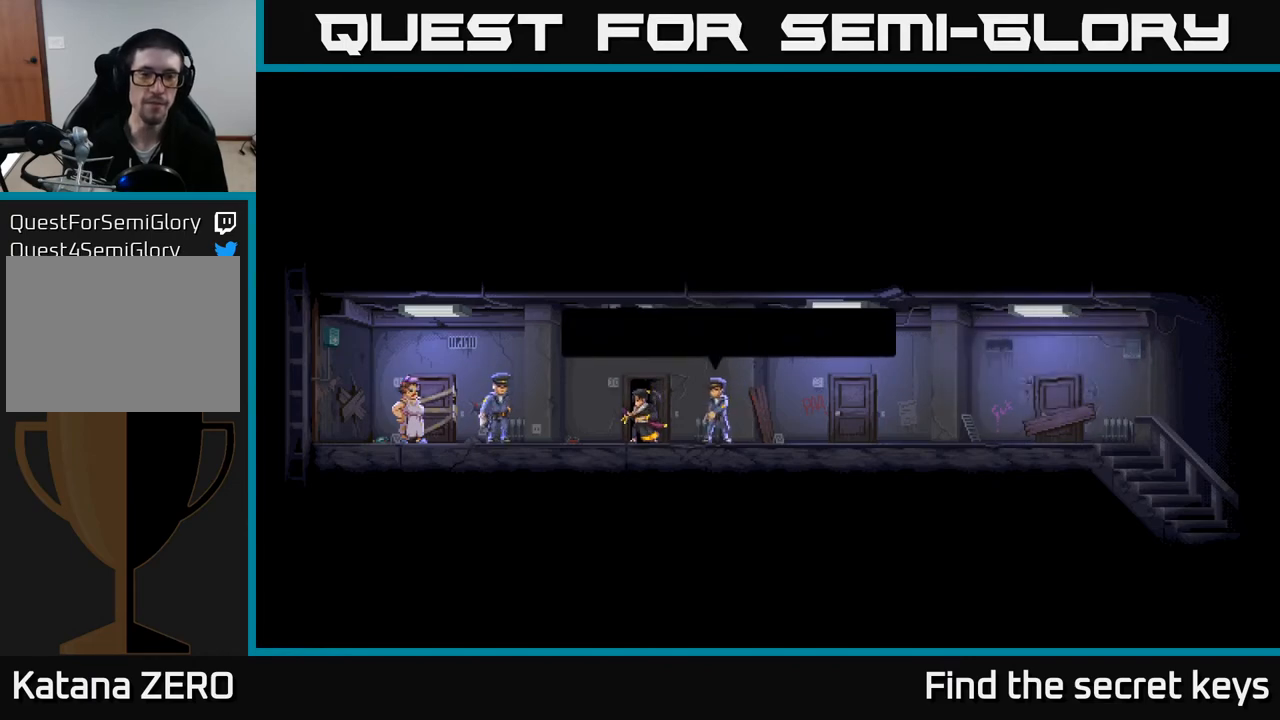
{"buttons": [], "left_stick": "center", "right_stick": "center", "events": []}
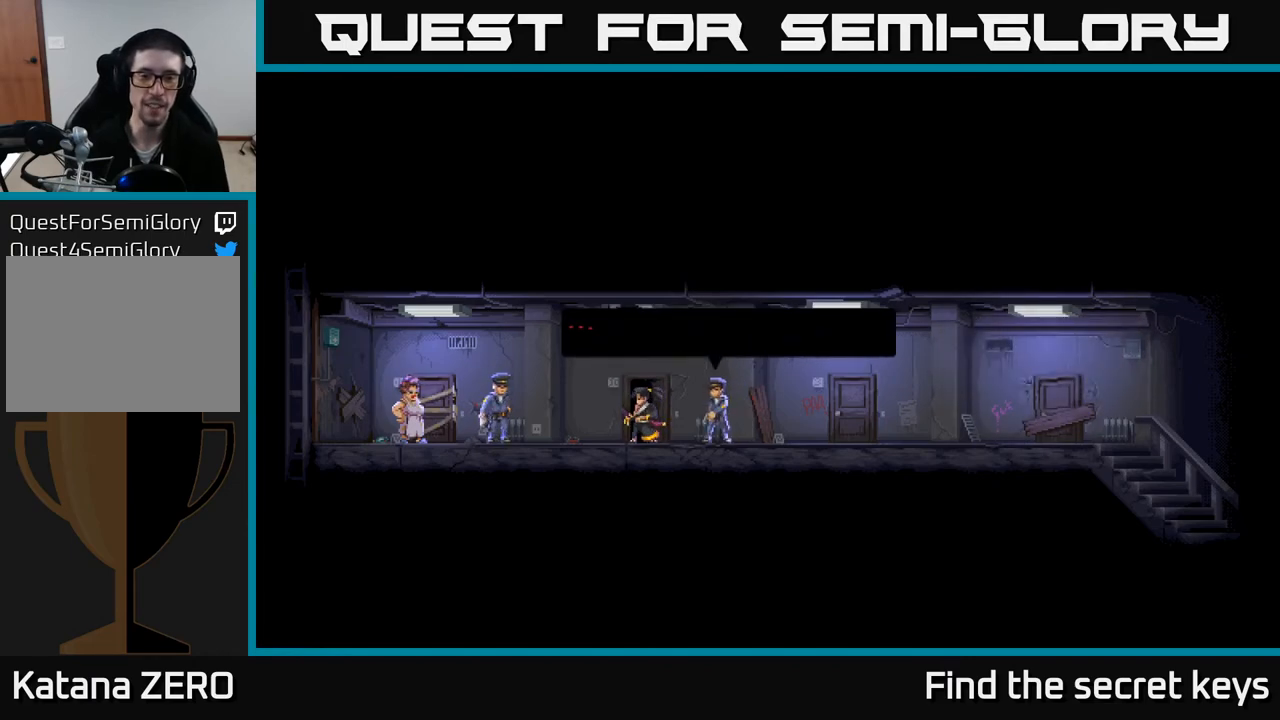
{"buttons": [], "left_stick": "center", "right_stick": "center", "events": []}
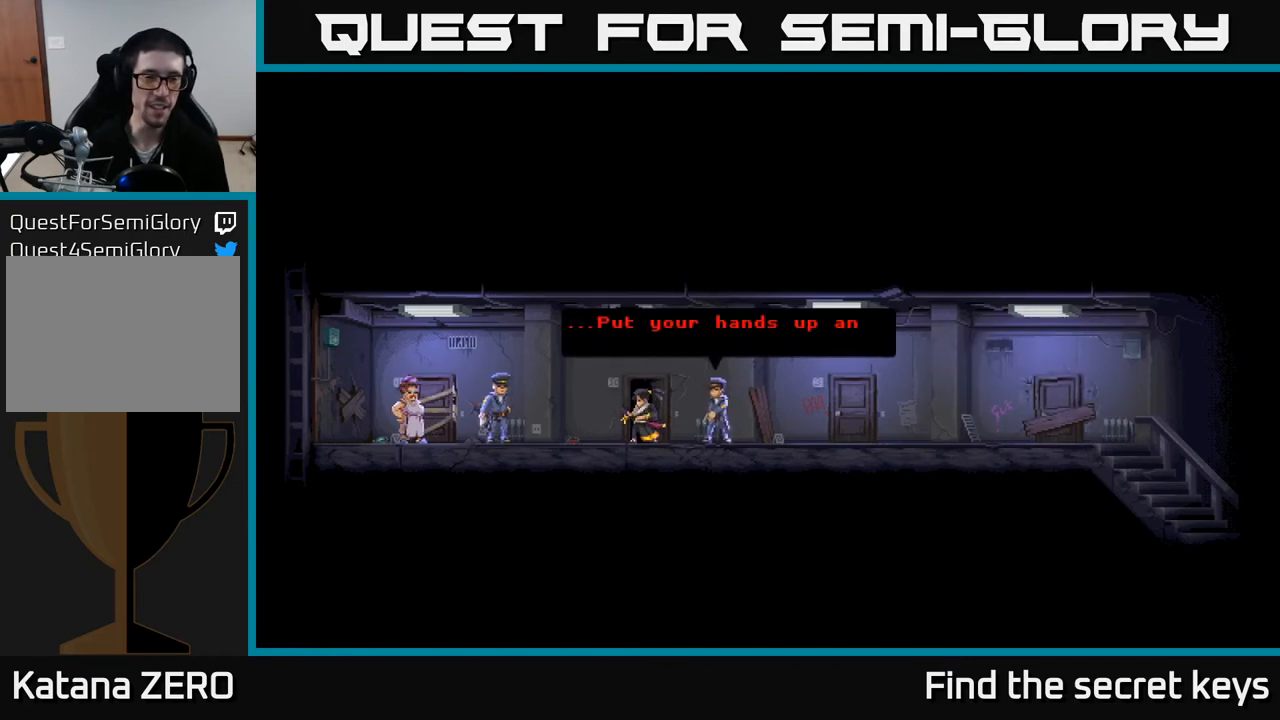
{"buttons": [], "left_stick": "center", "right_stick": "center", "events": []}
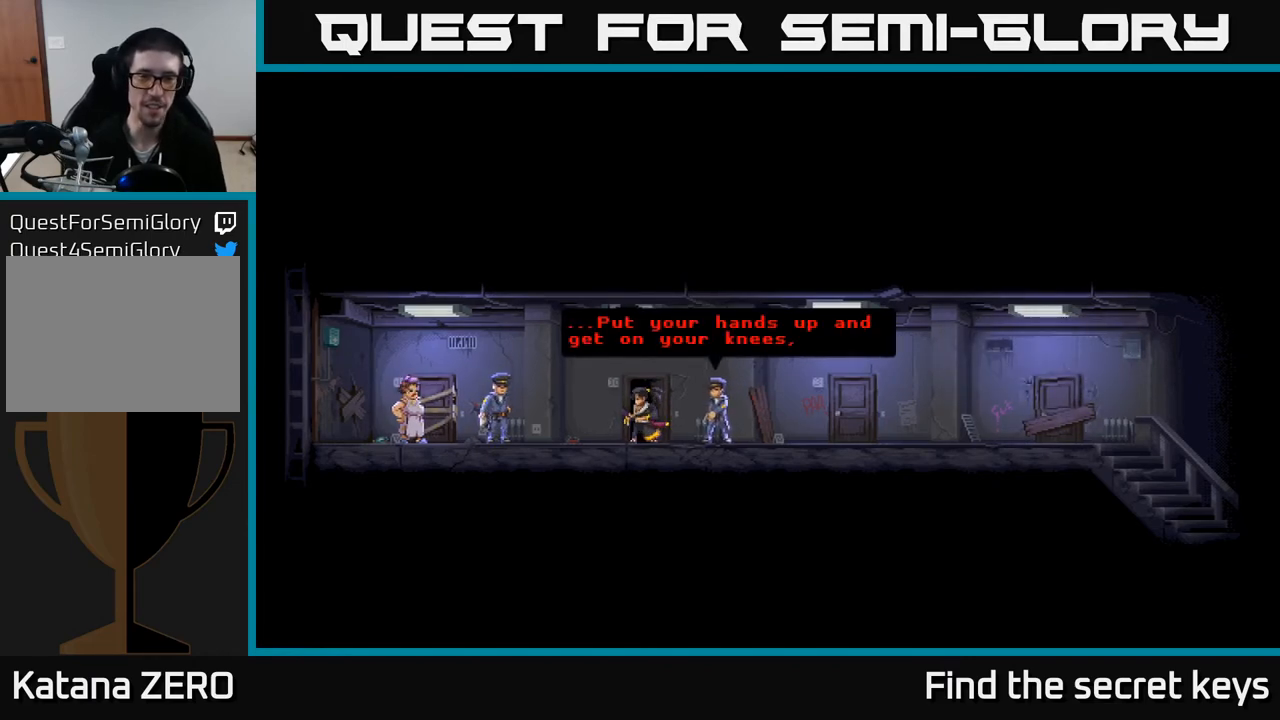
{"buttons": [], "left_stick": "center", "right_stick": "center", "events": []}
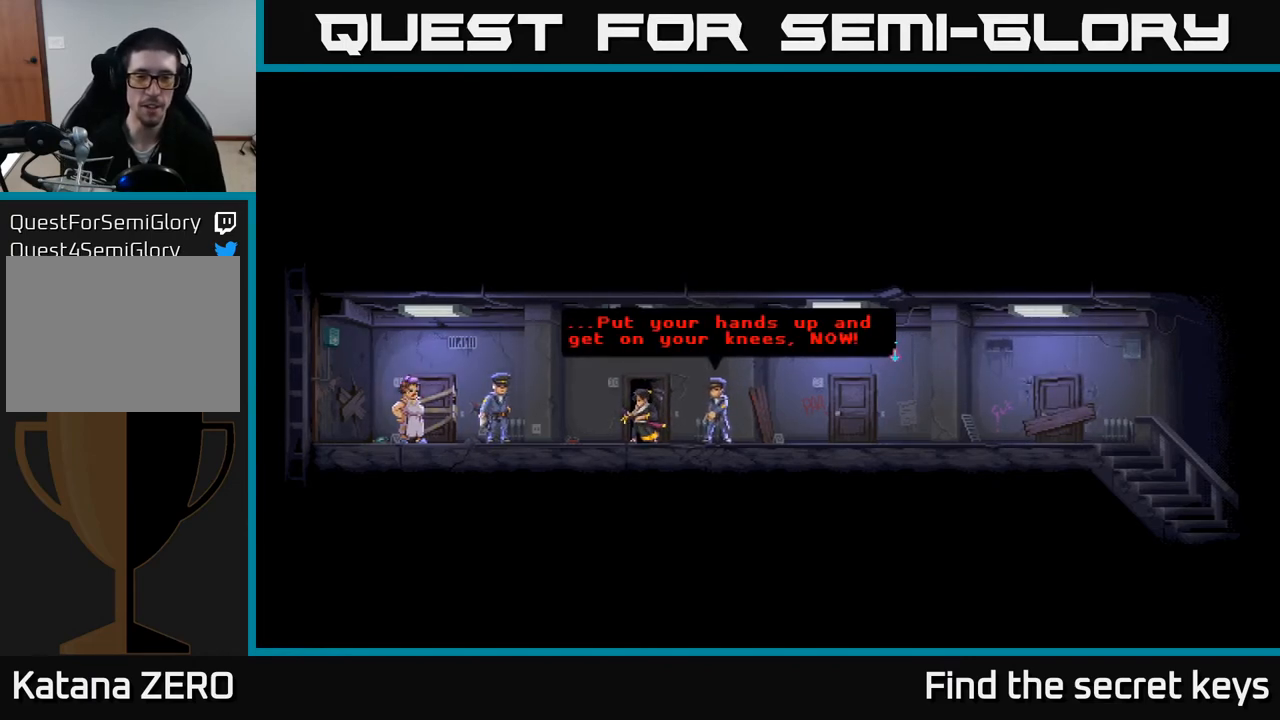
{"buttons": ["A"], "left_stick": "center", "right_stick": "center", "events": [[333, "A", "down"]]}
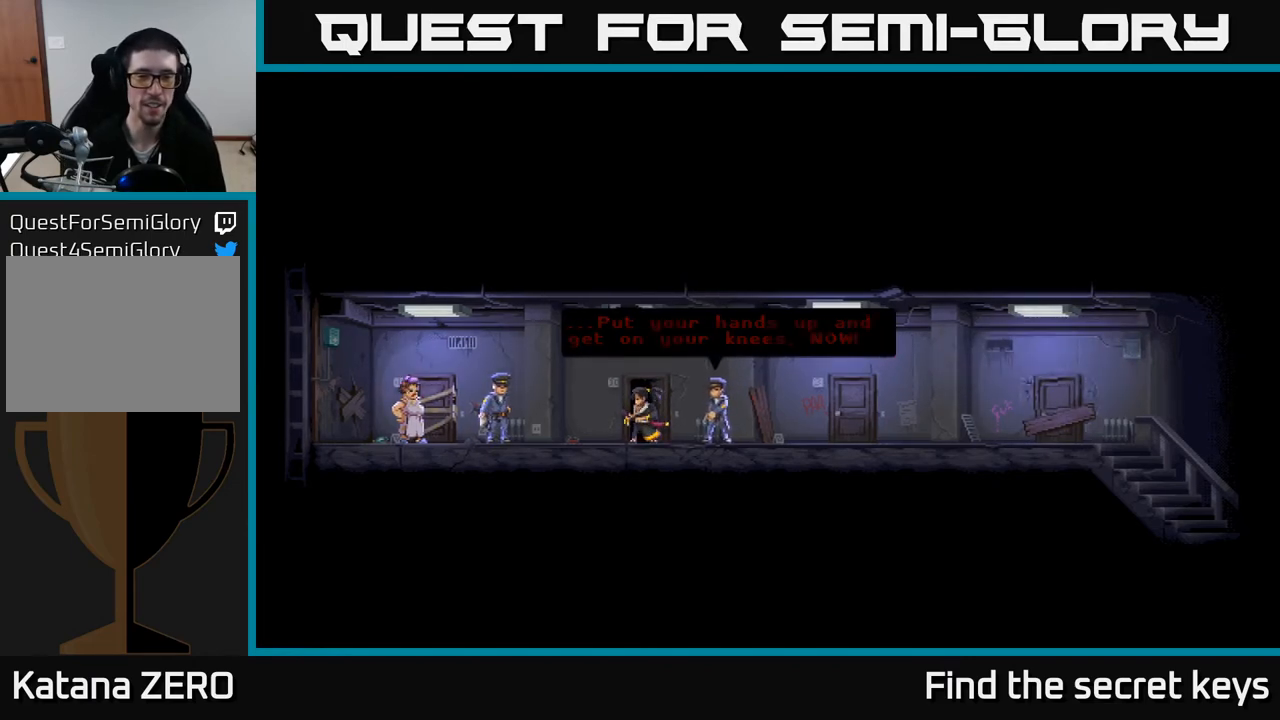
{"buttons": [], "left_stick": "center", "right_stick": "center", "events": [[50, "A", "up"]]}
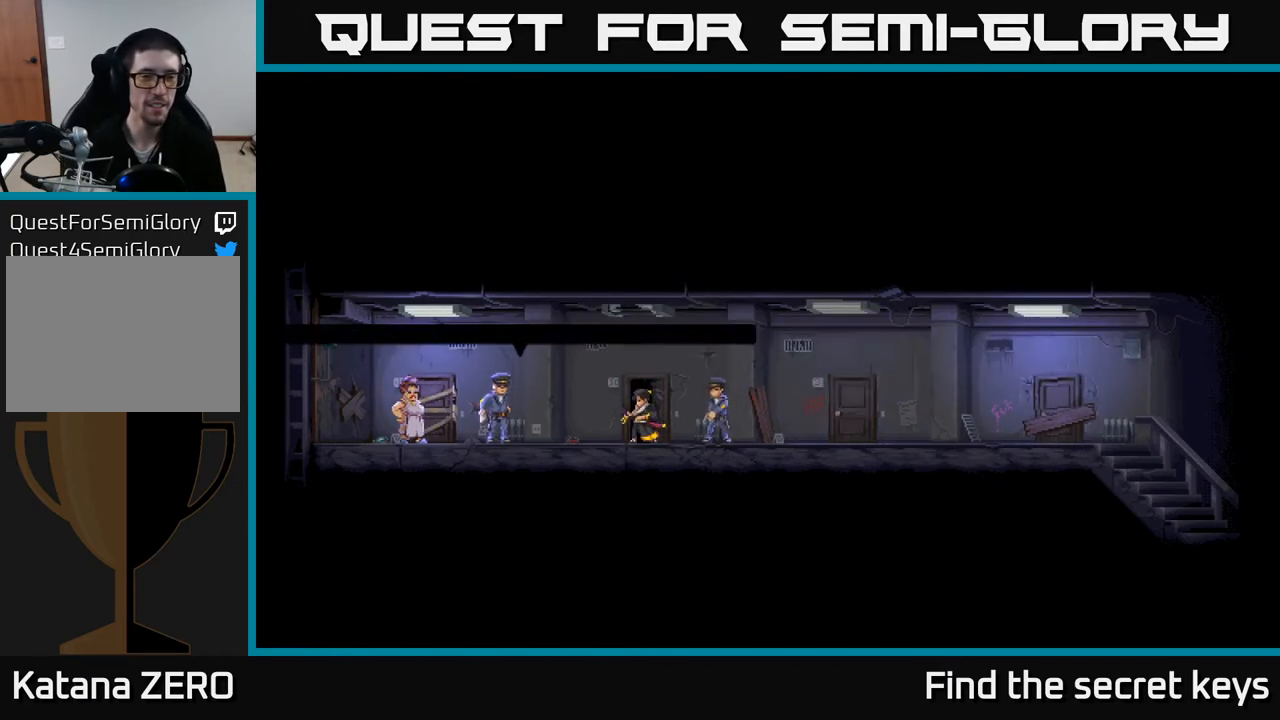
{"buttons": [], "left_stick": "center", "right_stick": "center", "events": []}
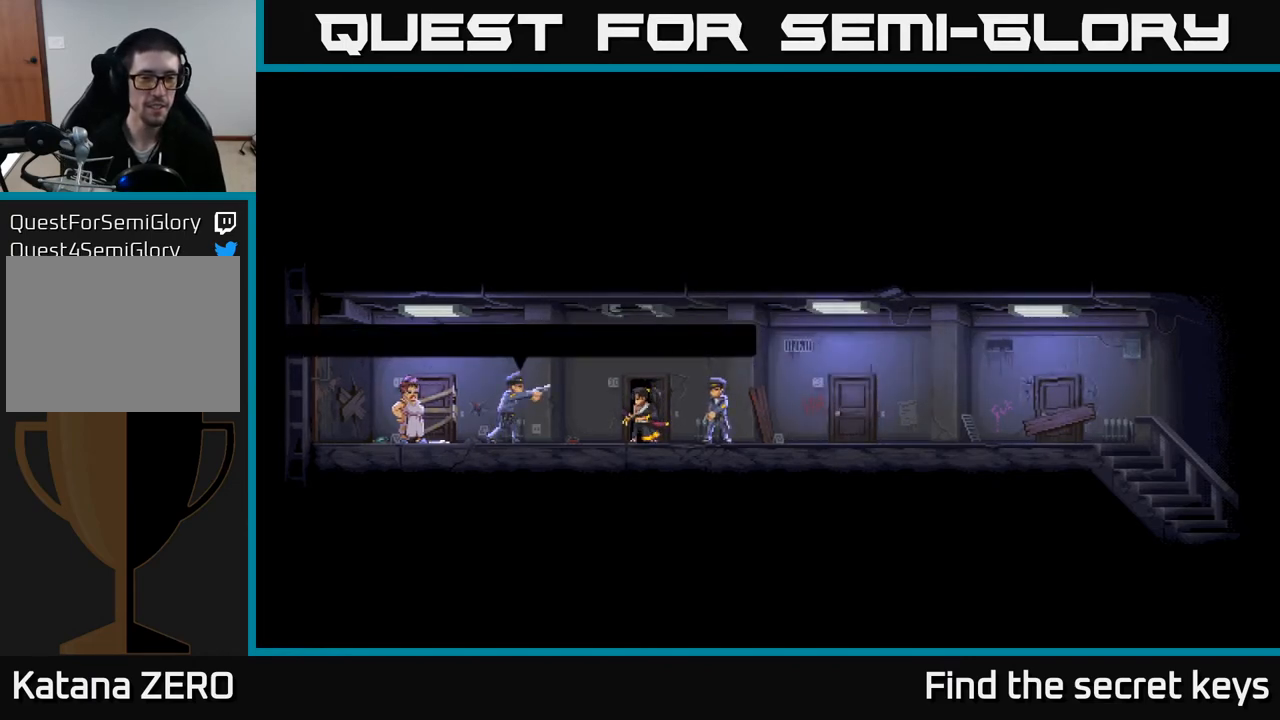
{"buttons": [], "left_stick": "center", "right_stick": "center", "events": []}
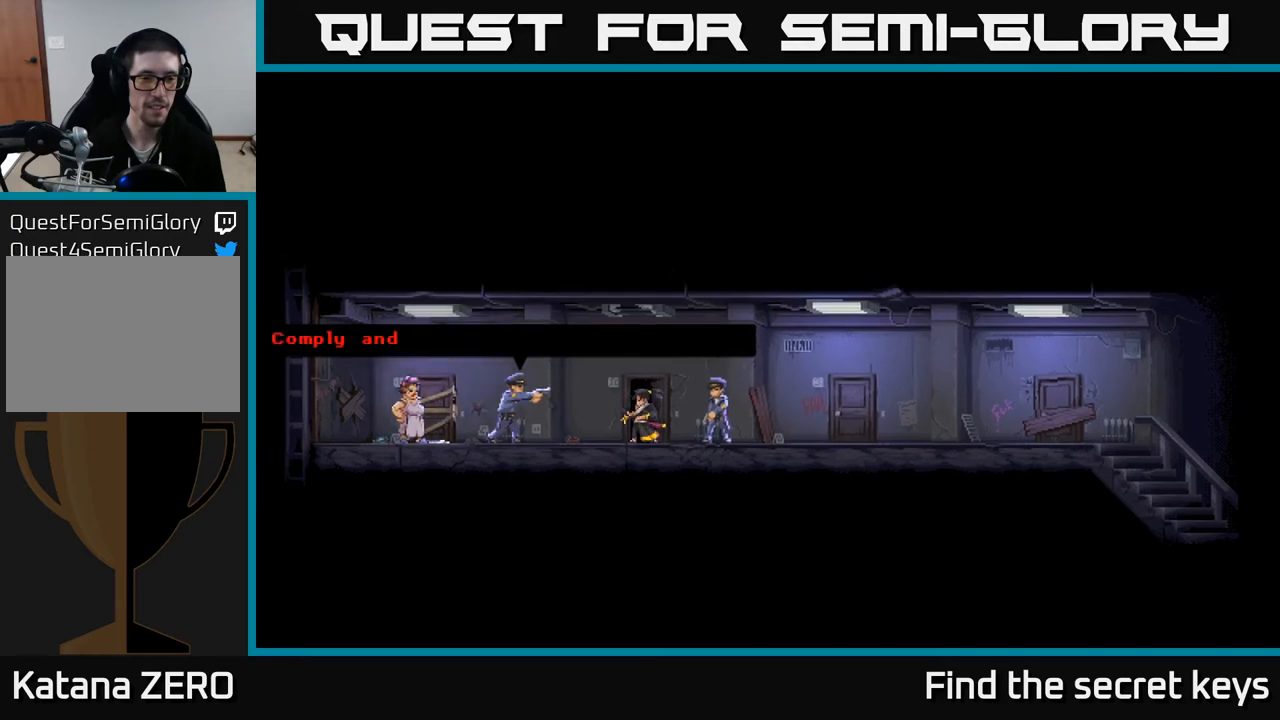
{"buttons": [], "left_stick": "center", "right_stick": "center", "events": []}
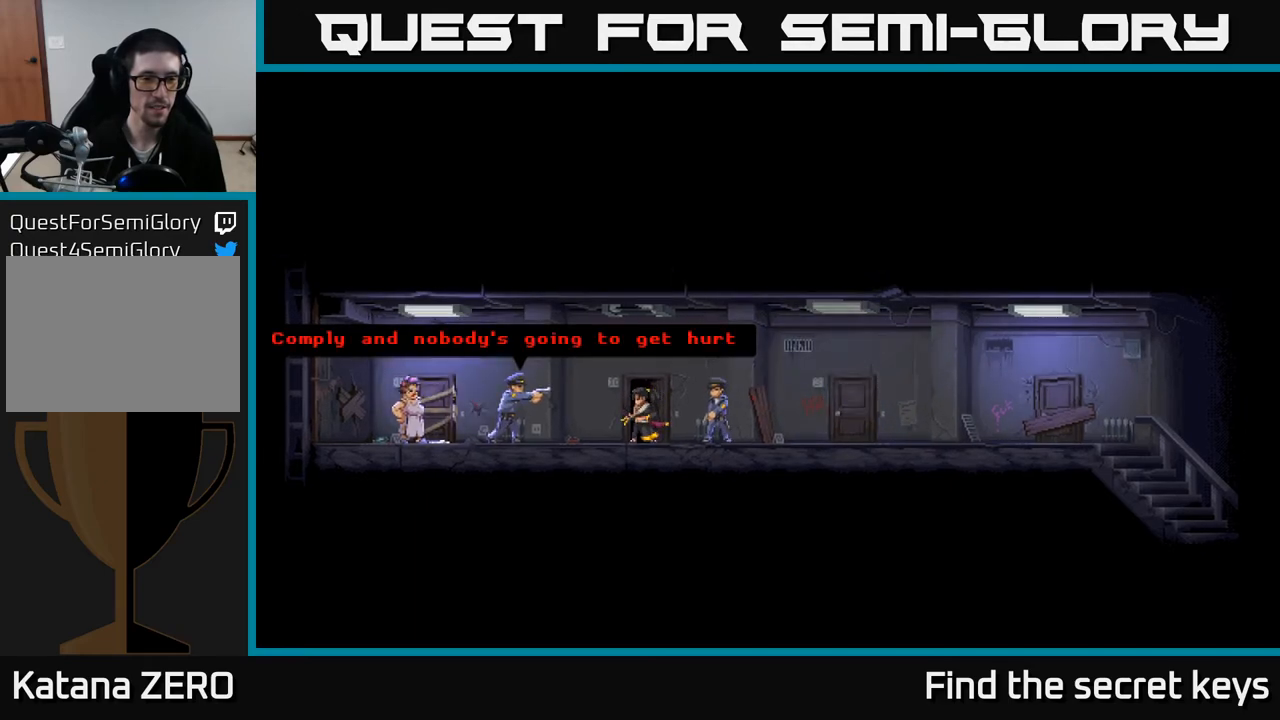
{"buttons": [], "left_stick": "center", "right_stick": "center", "events": []}
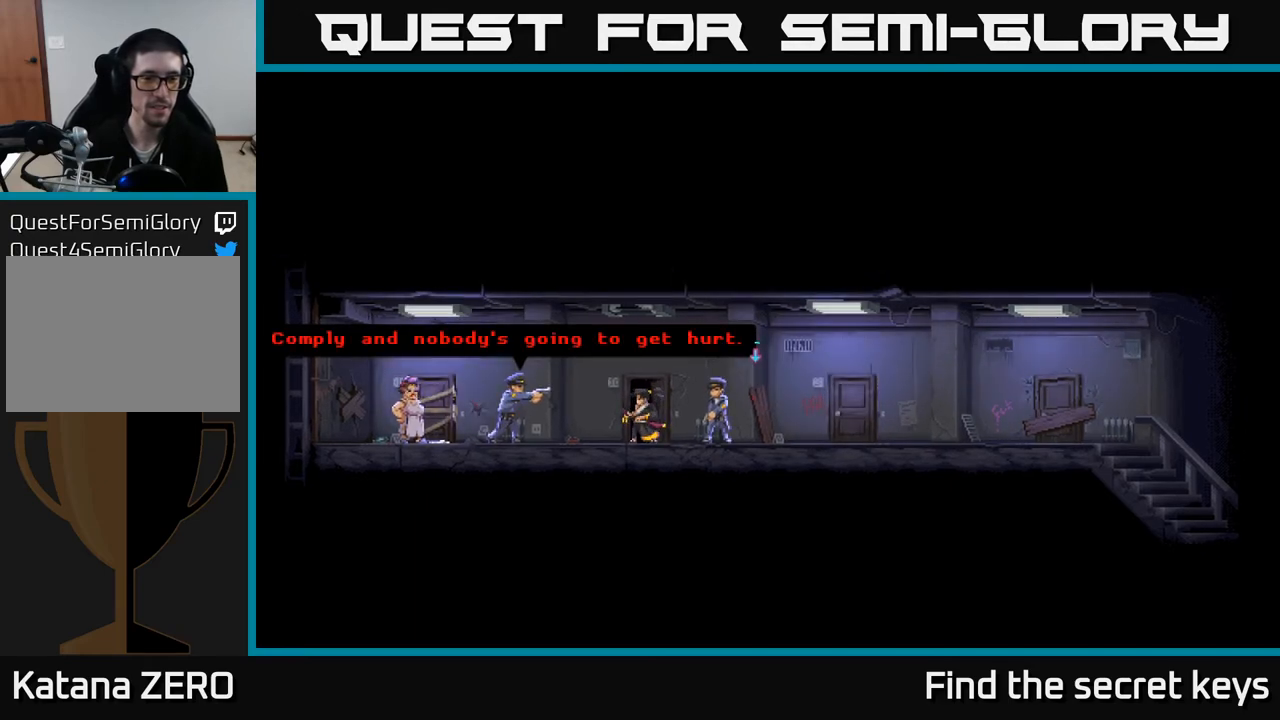
{"buttons": ["A"], "left_stick": "center", "right_stick": "center", "events": [[433, "A", "down"]]}
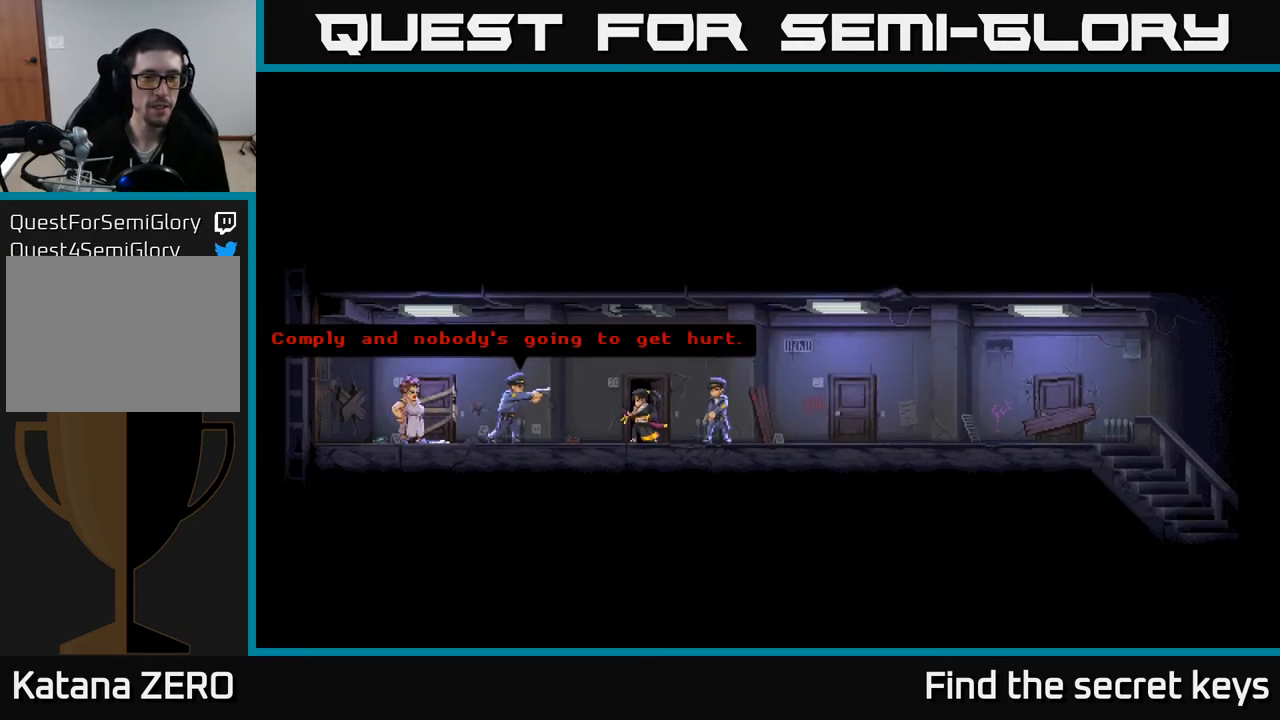
{"buttons": [], "left_stick": "center", "right_stick": "center", "events": [[183, "A", "up"]]}
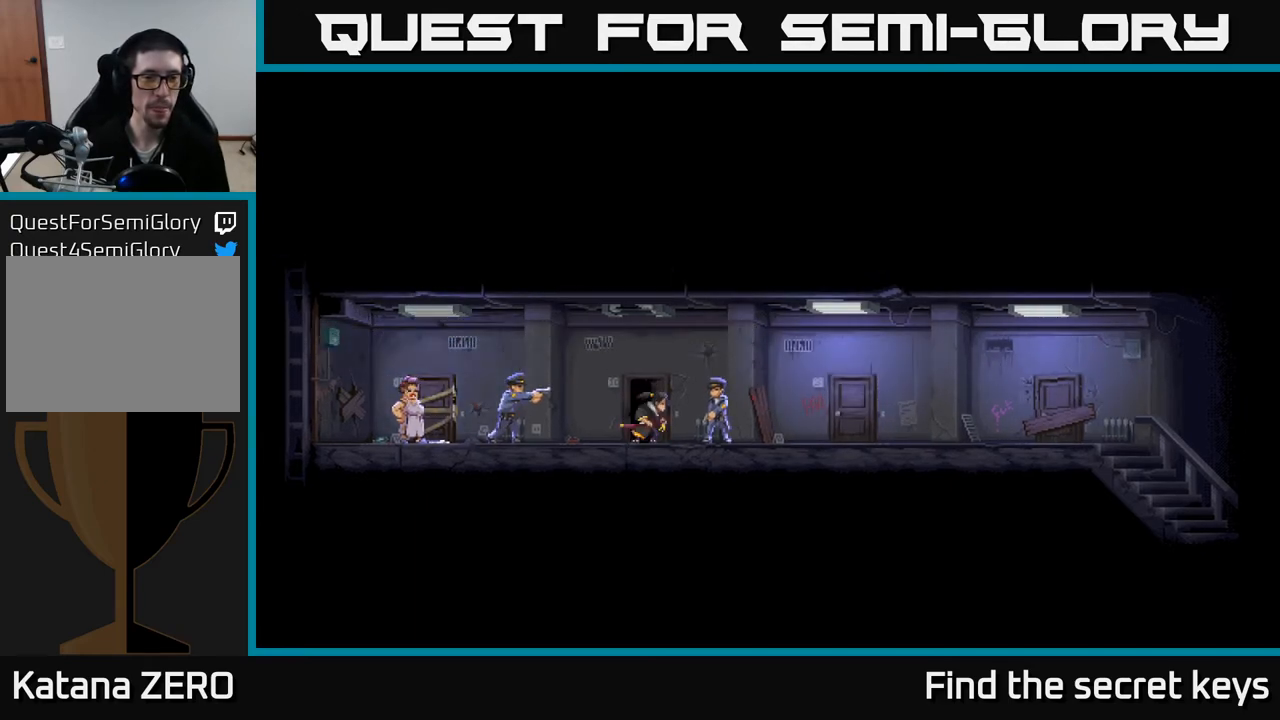
{"buttons": [], "left_stick": "center", "right_stick": "center", "events": []}
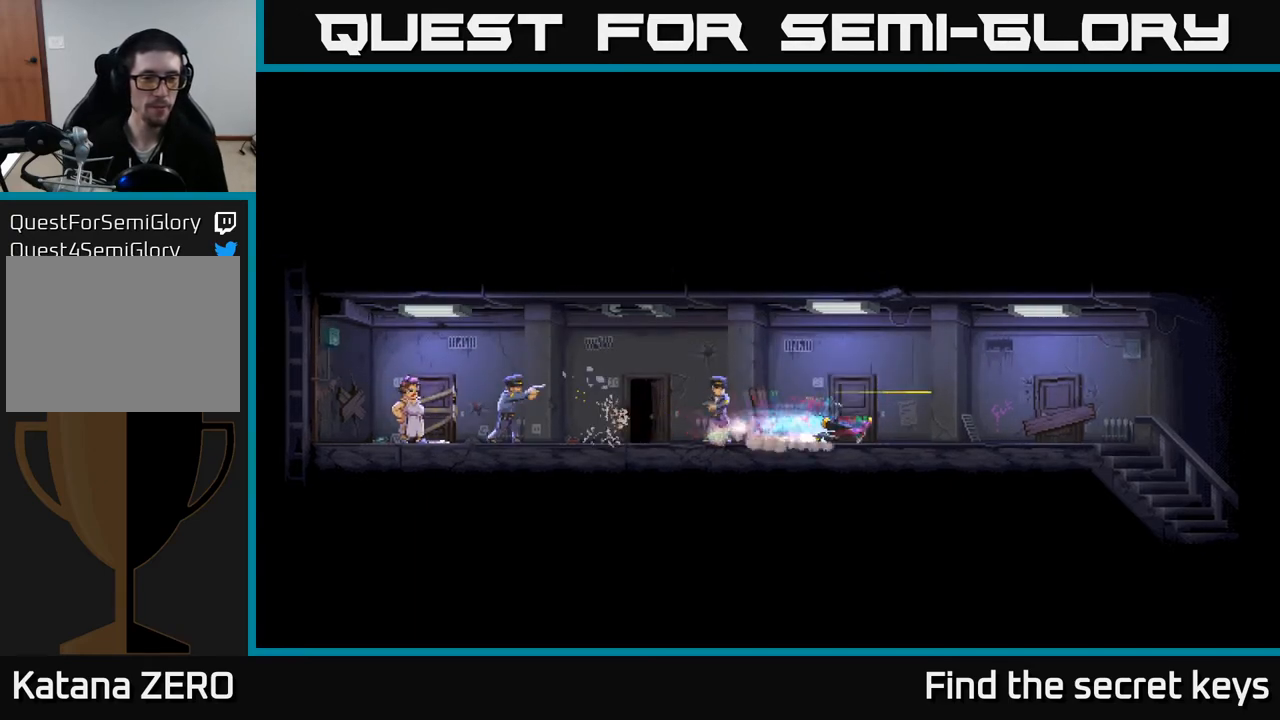
{"buttons": [], "left_stick": "center", "right_stick": "center", "events": []}
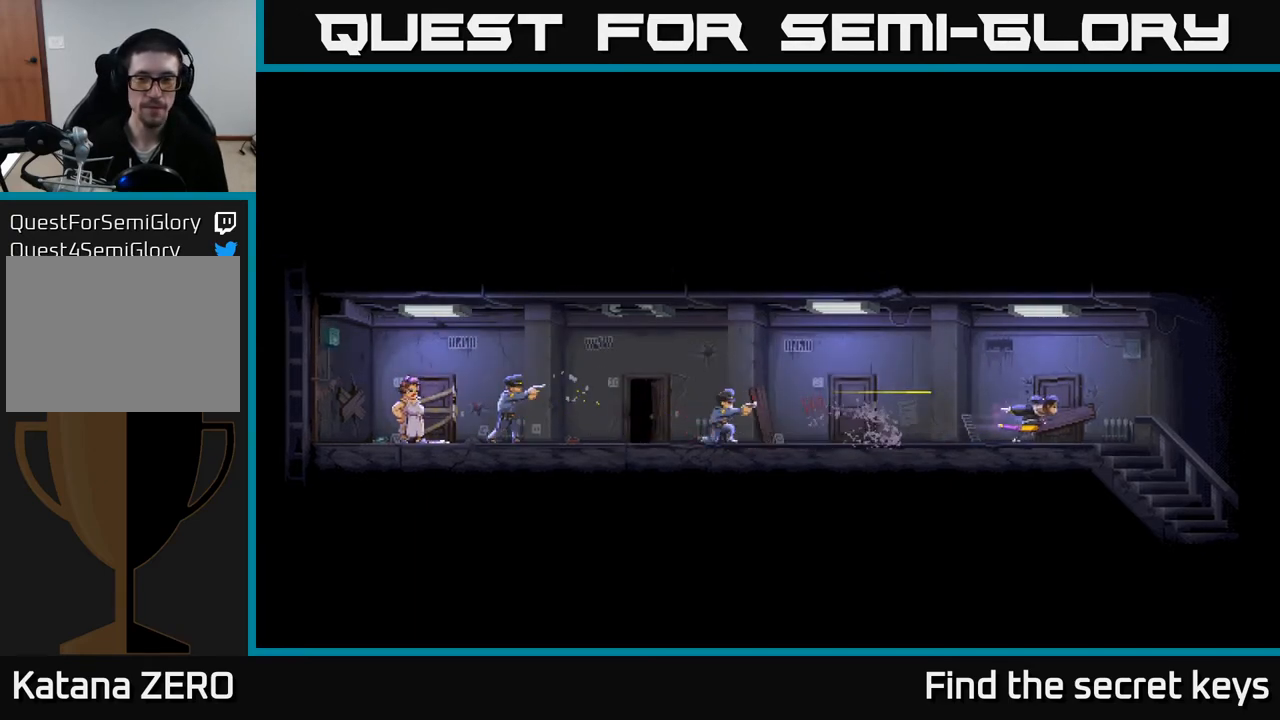
{"buttons": [], "left_stick": "center", "right_stick": "center", "events": []}
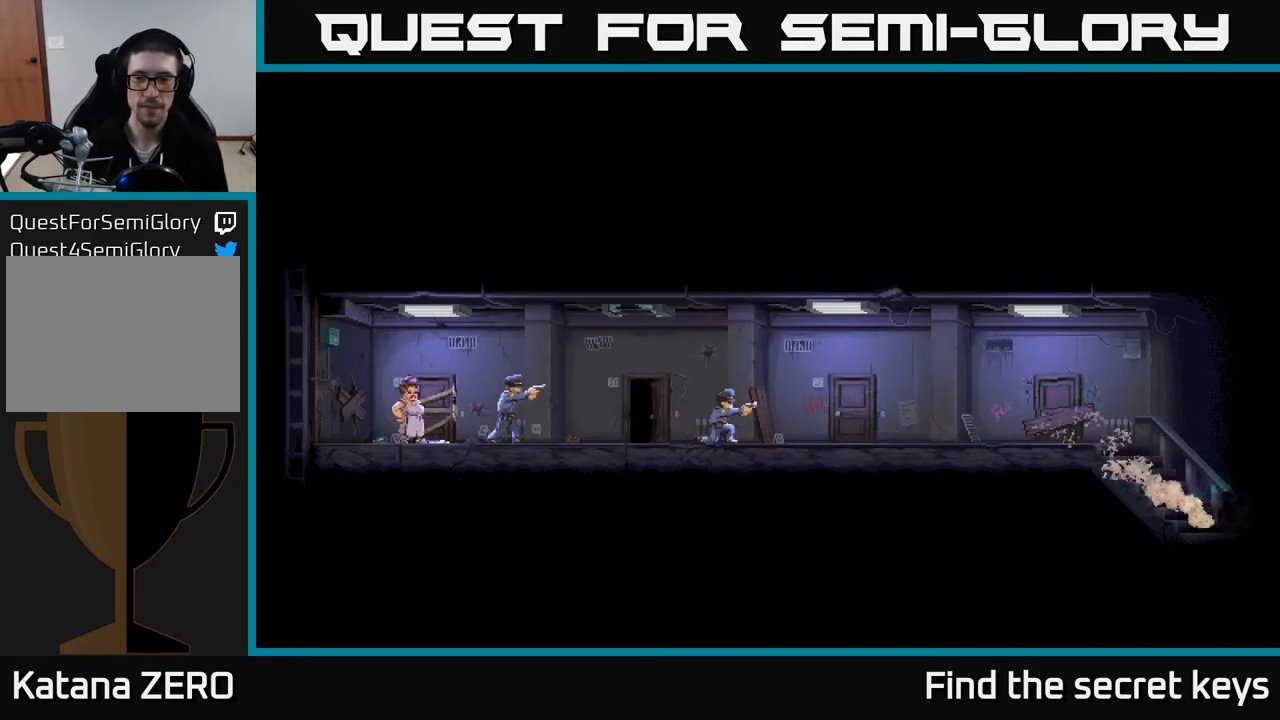
{"buttons": [], "left_stick": "center", "right_stick": "center", "events": []}
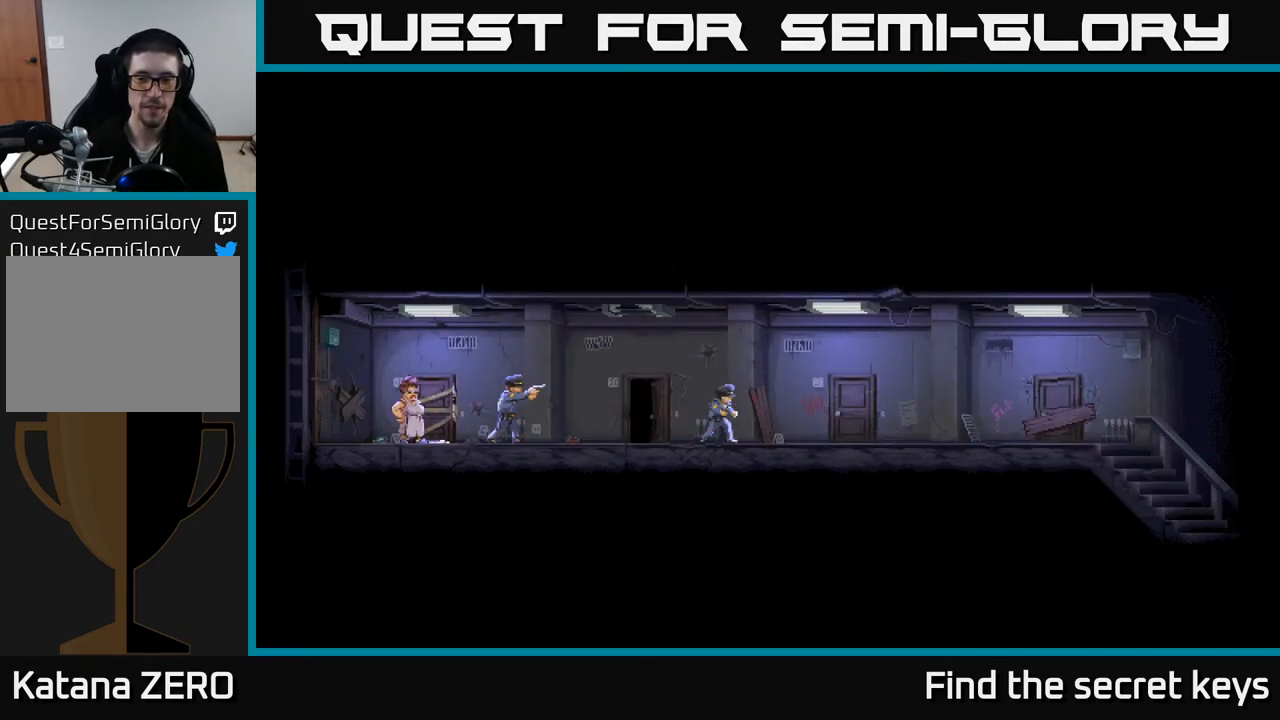
{"buttons": [], "left_stick": "center", "right_stick": "center", "events": []}
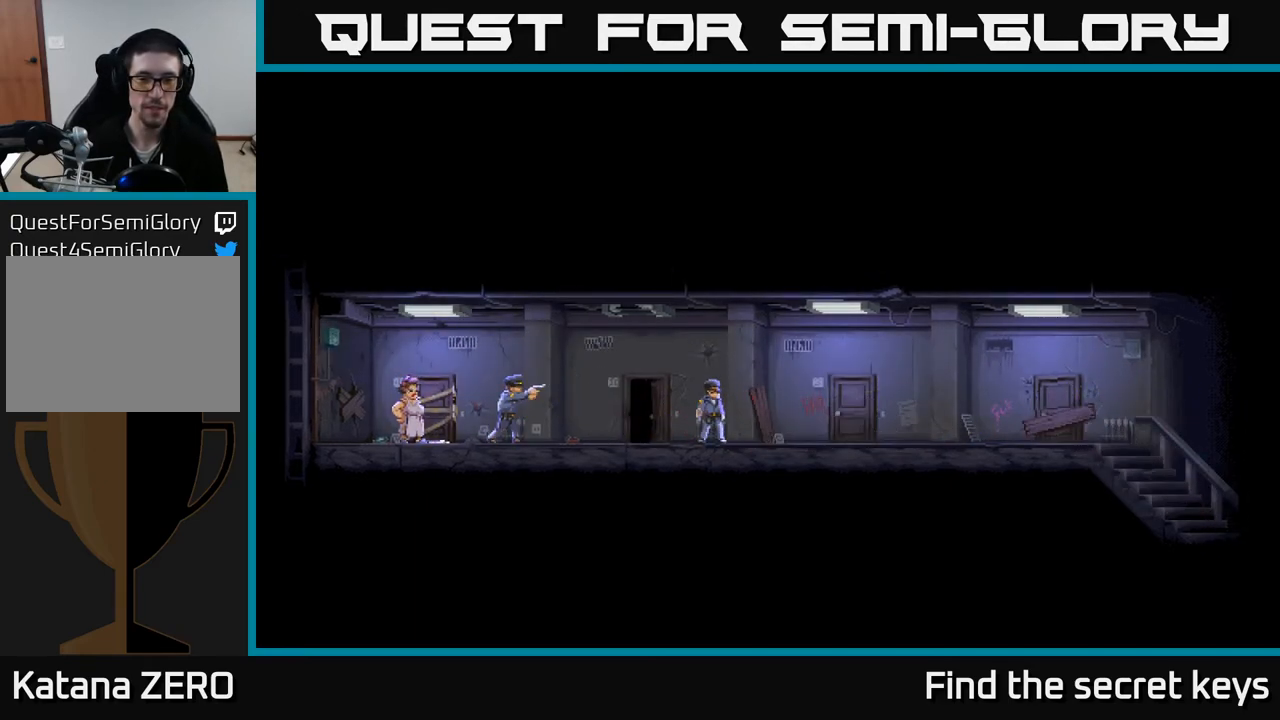
{"buttons": [], "left_stick": "center", "right_stick": "center", "events": []}
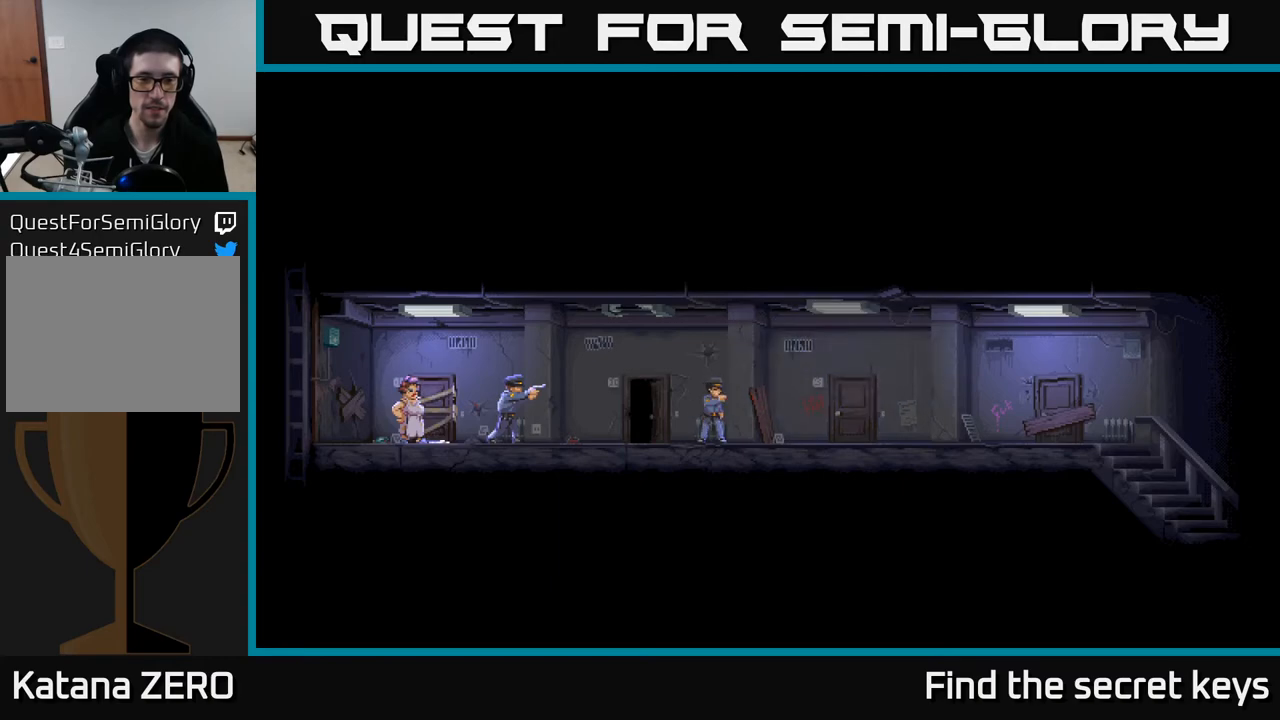
{"buttons": [], "left_stick": "center", "right_stick": "center", "events": []}
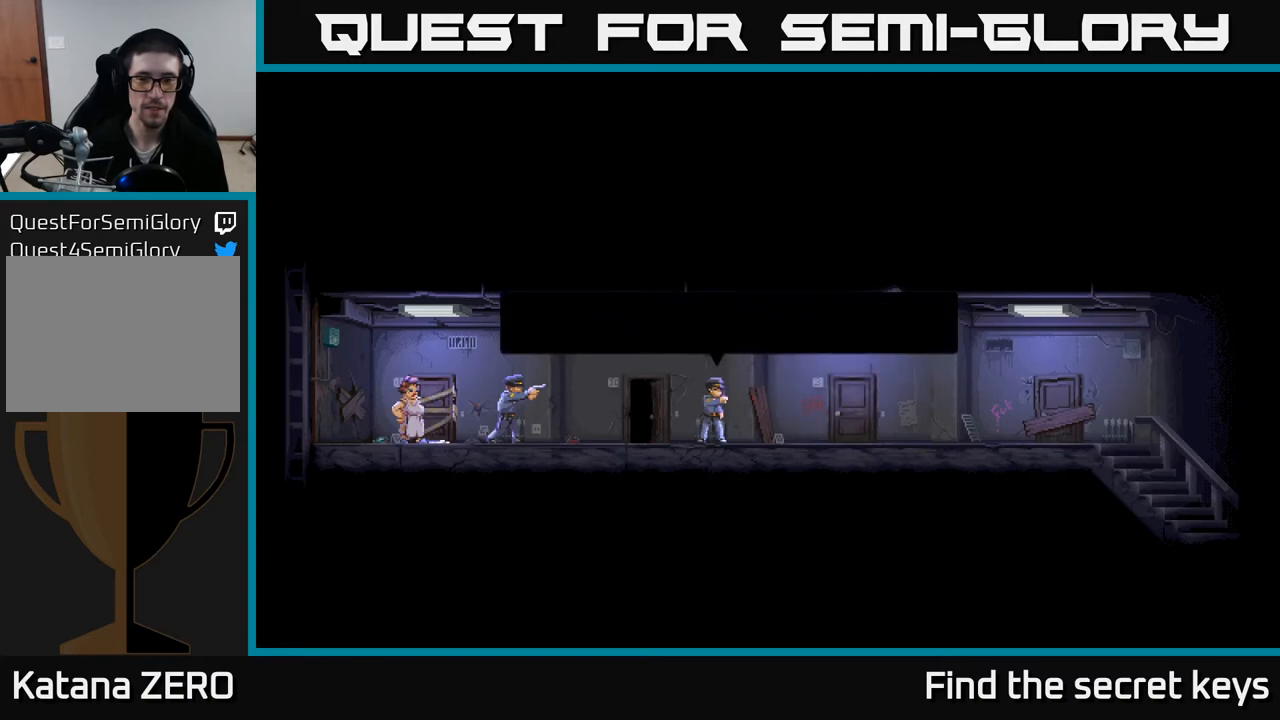
{"buttons": [], "left_stick": "center", "right_stick": "center", "events": []}
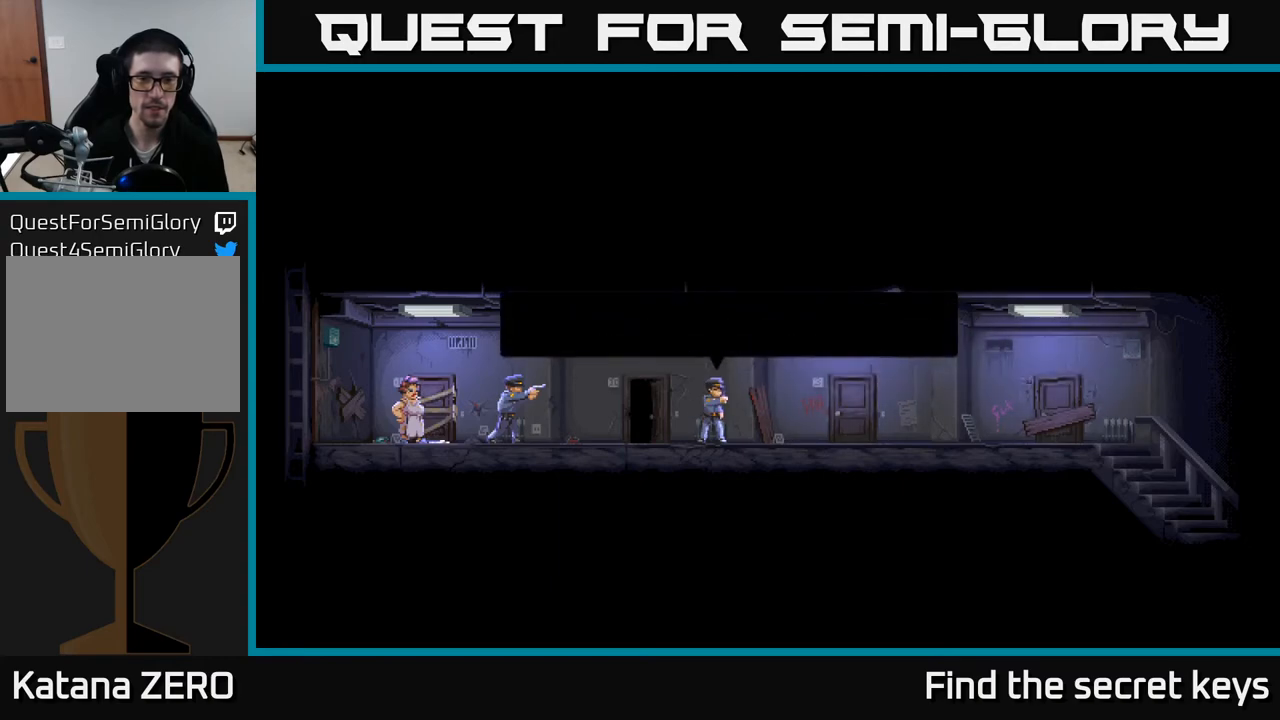
{"buttons": [], "left_stick": "center", "right_stick": "center", "events": []}
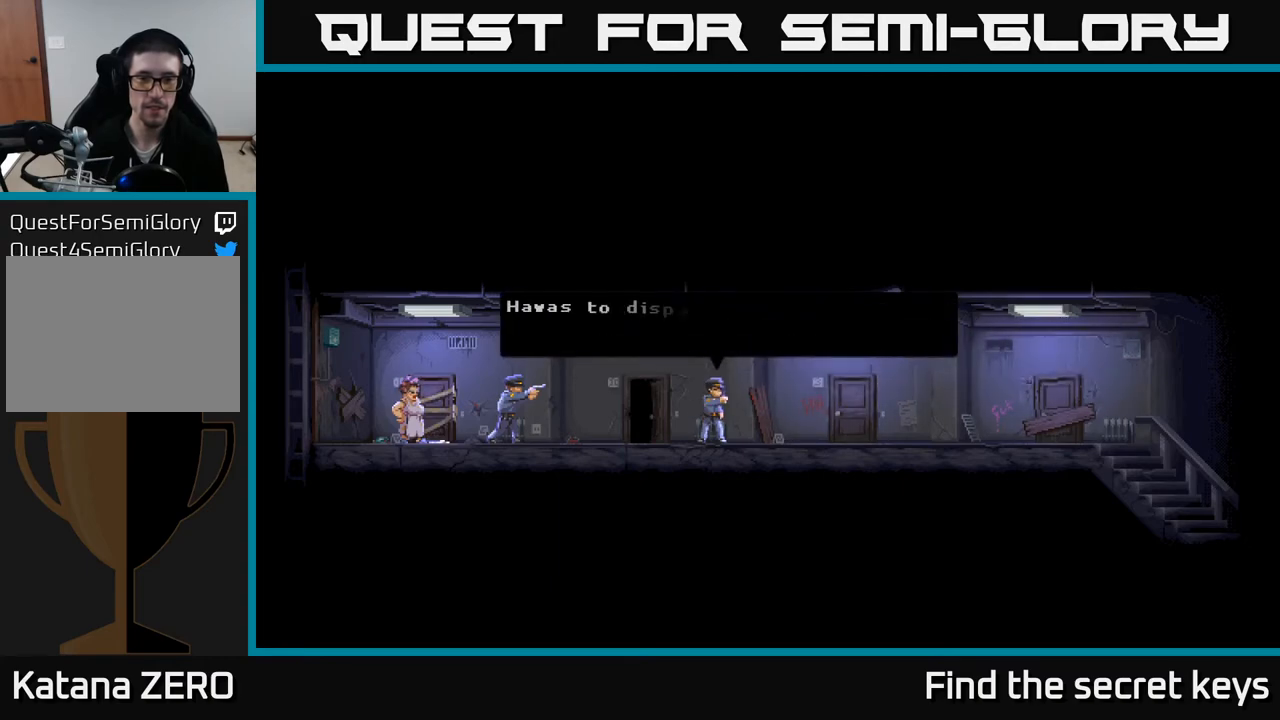
{"buttons": [], "left_stick": "center", "right_stick": "center", "events": [[167, "A", "down"], [433, "A", "up"]]}
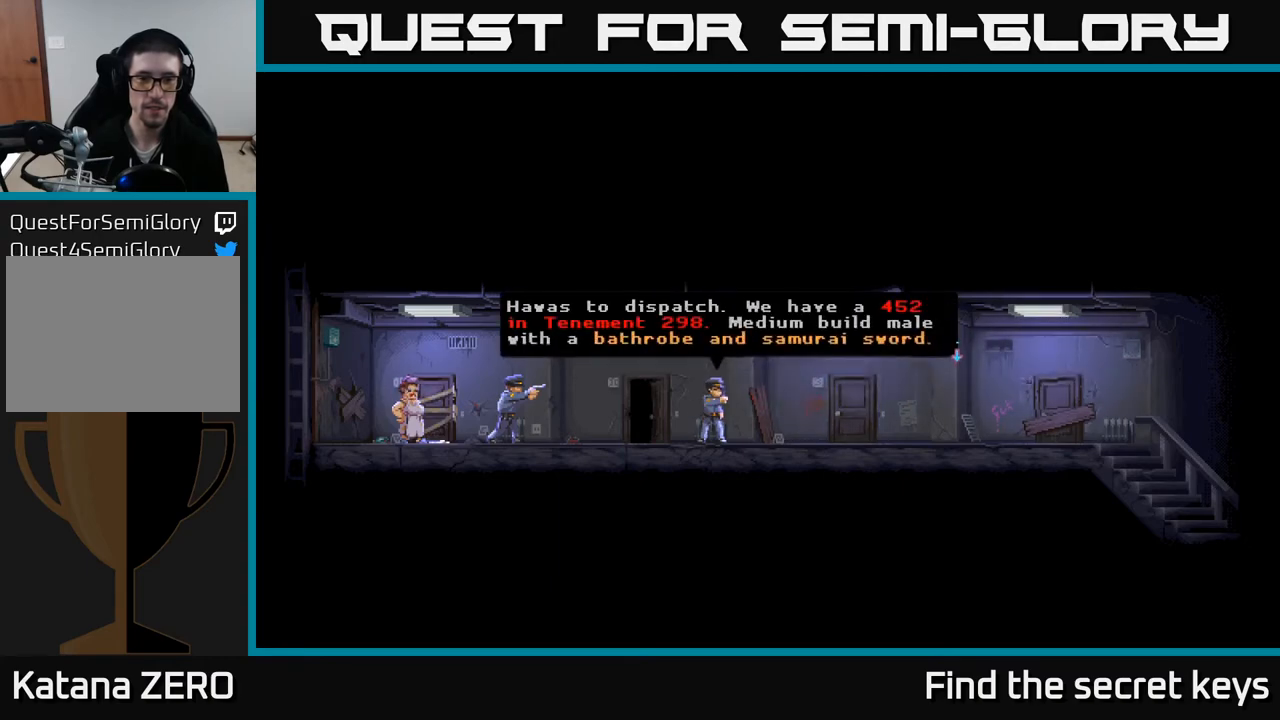
{"buttons": ["A"], "left_stick": "center", "right_stick": "center", "events": [[400, "A", "down"]]}
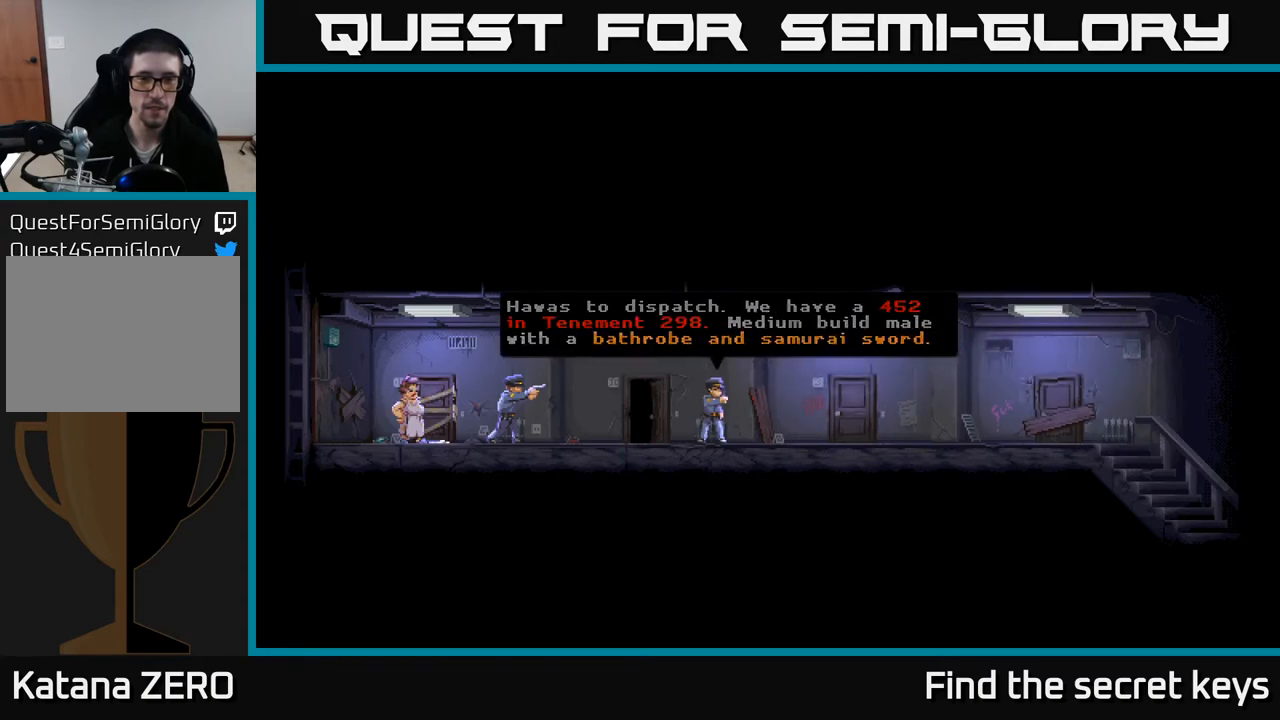
{"buttons": [], "left_stick": "center", "right_stick": "center", "events": [[200, "A", "up"]]}